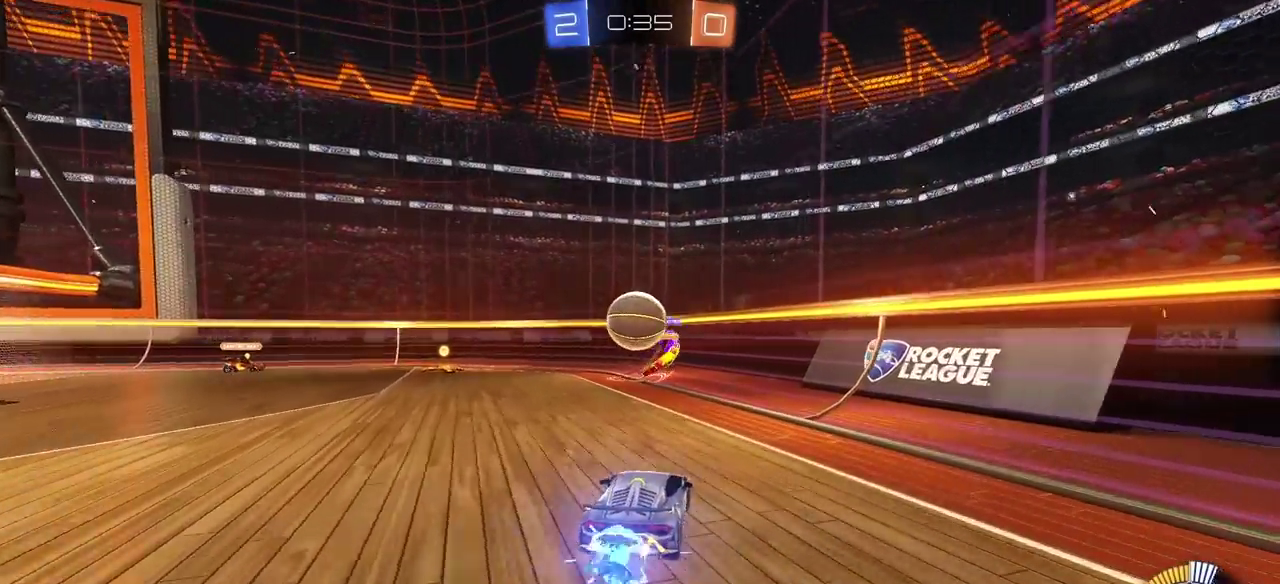
Gameplay with a controller (PlayStation layout); each line is a JSON object with the inputs held at the frame after it. "events" lists button and stick changes between this image and that frame as [ms after this image, input, new state], when the widget could be followed in between. Not read: L2 R1.
{"buttons": ["R2"], "left_stick": "up-left", "right_stick": "center"}
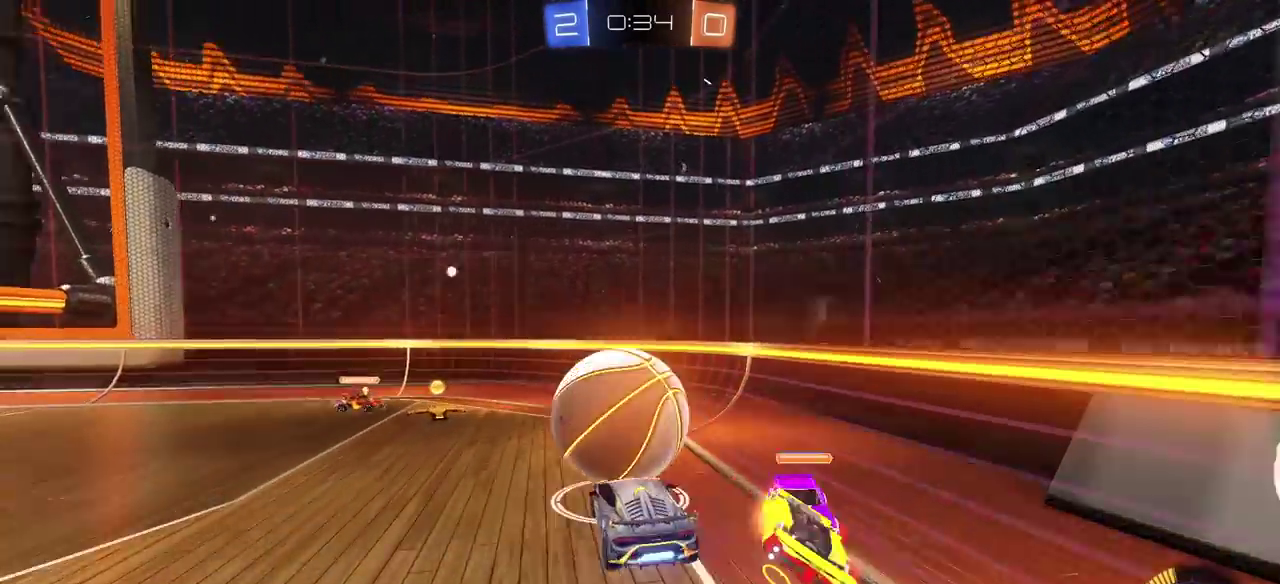
{"buttons": ["R2"], "left_stick": "center", "right_stick": "center"}
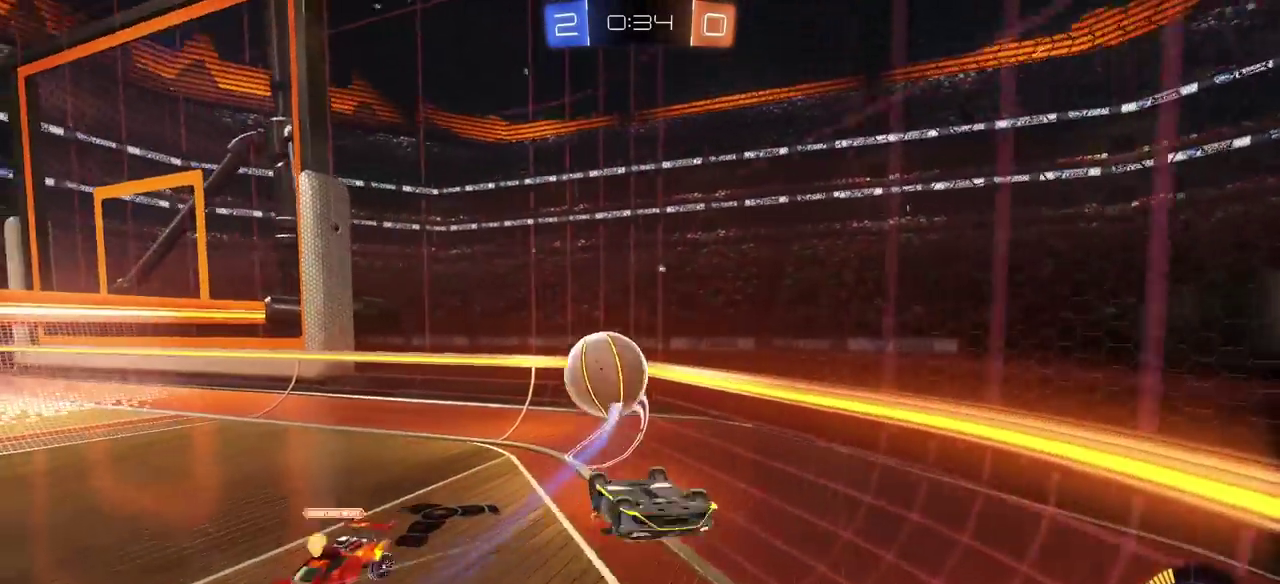
{"buttons": ["R2"], "left_stick": "right", "right_stick": "center", "events": [[200, "left_stick", "right"]]}
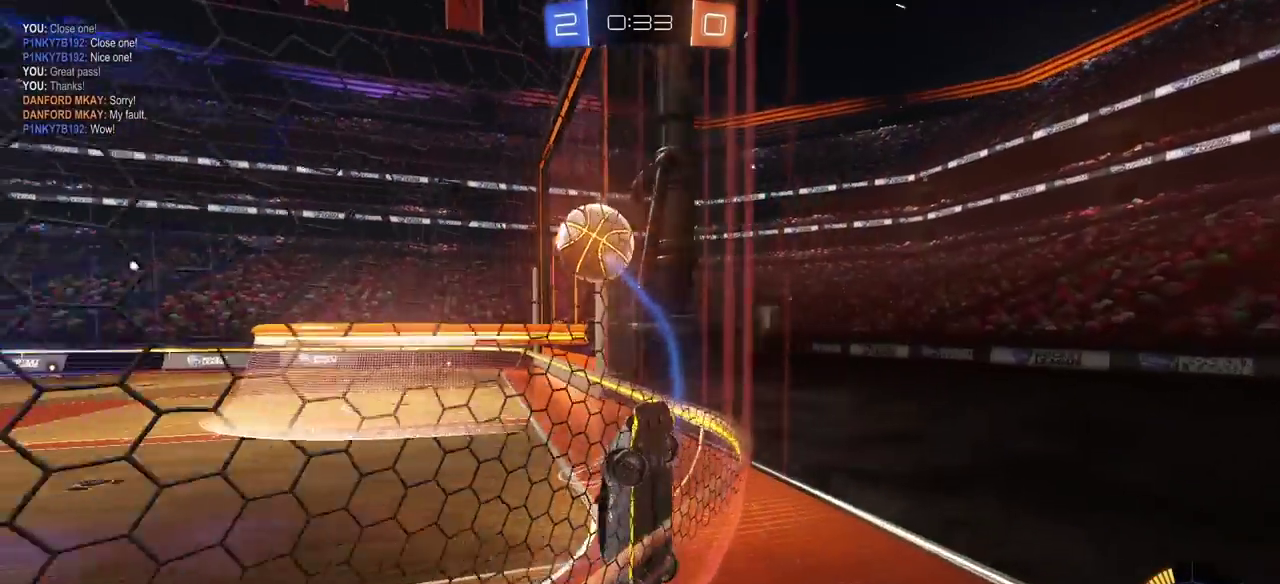
{"buttons": ["R2"], "left_stick": "right", "right_stick": "center", "events": [[300, "L1", "down"], [417, "L1", "up"]]}
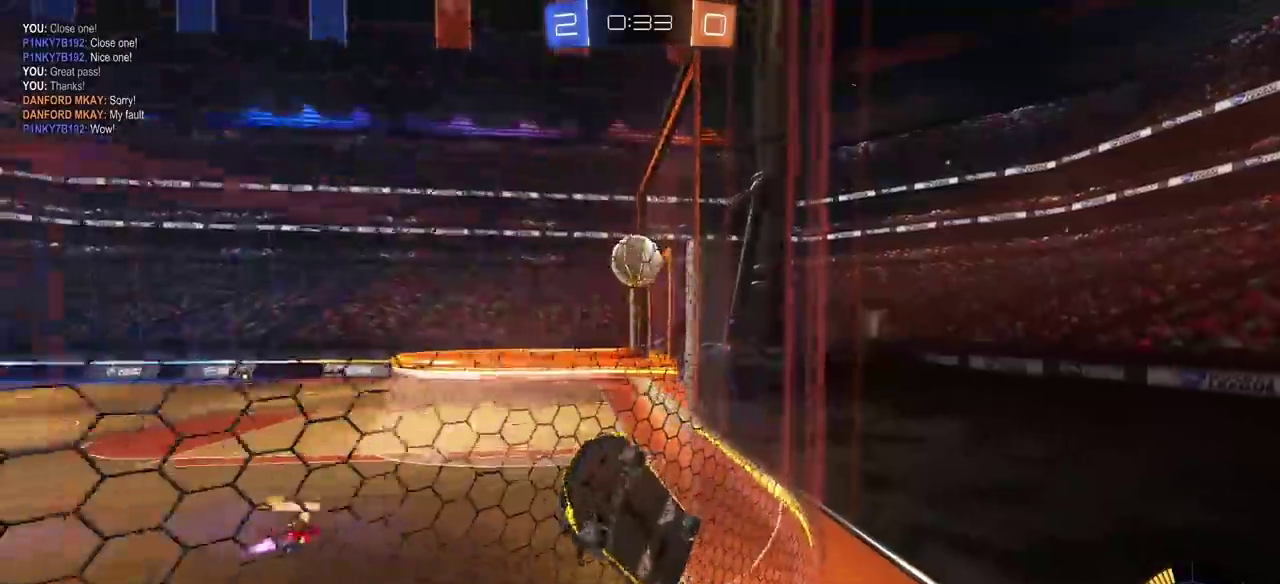
{"buttons": ["R2"], "left_stick": "right", "right_stick": "center", "events": []}
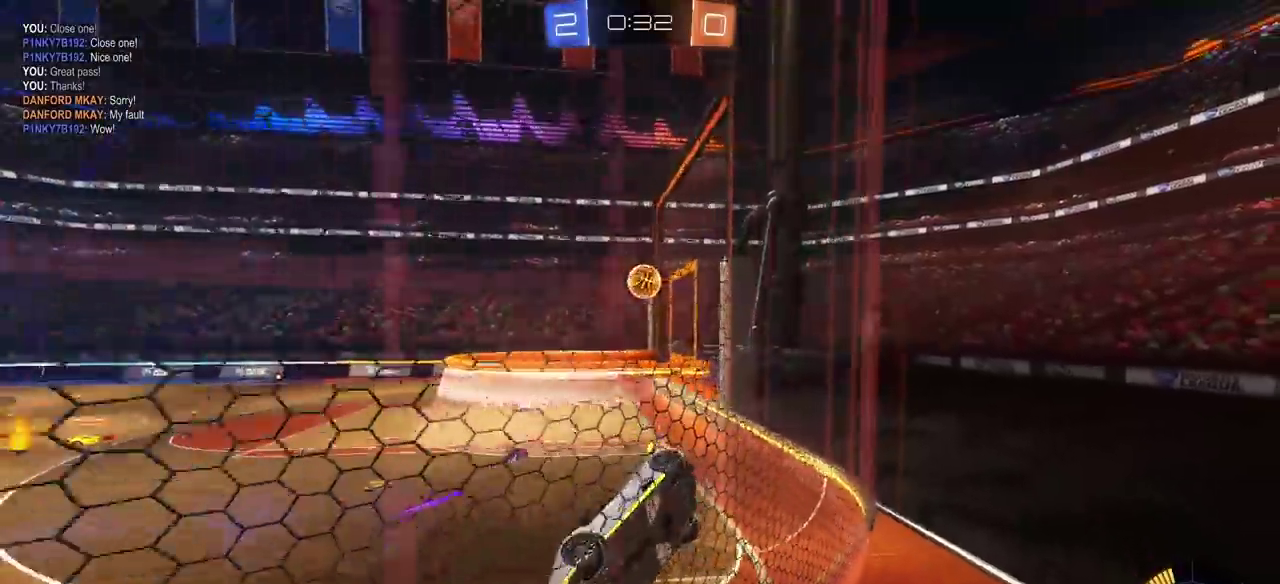
{"buttons": ["R2"], "left_stick": "center", "right_stick": "center", "events": [[50, "left_stick", "center"]]}
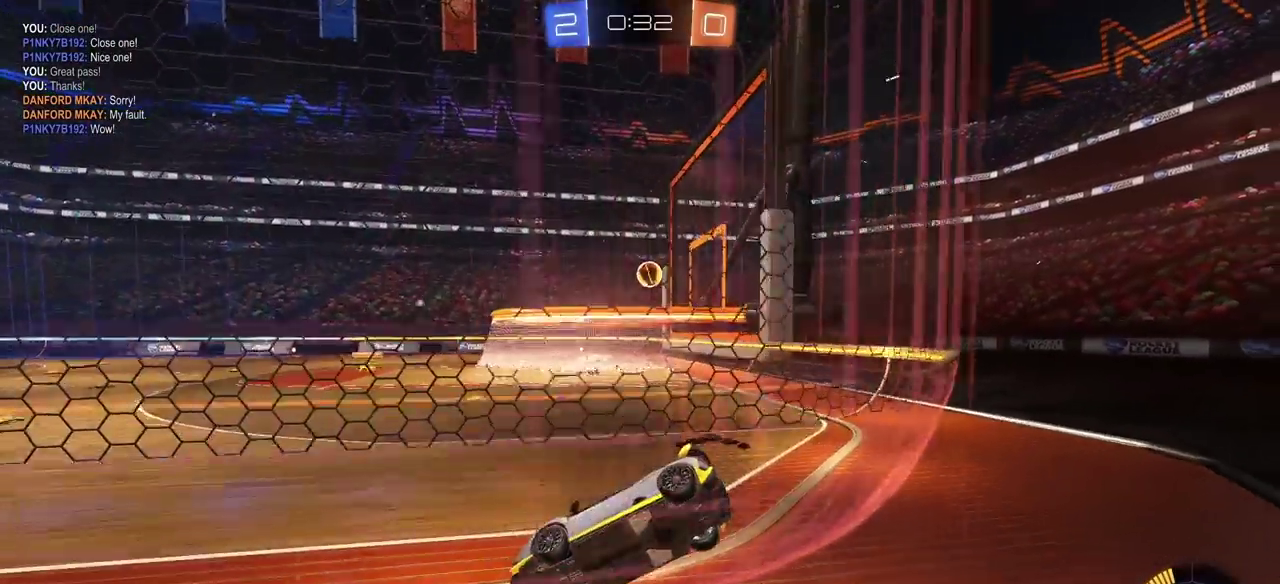
{"buttons": ["R2"], "left_stick": "center", "right_stick": "center", "events": [[317, "left_stick", "right"], [467, "left_stick", "center"]]}
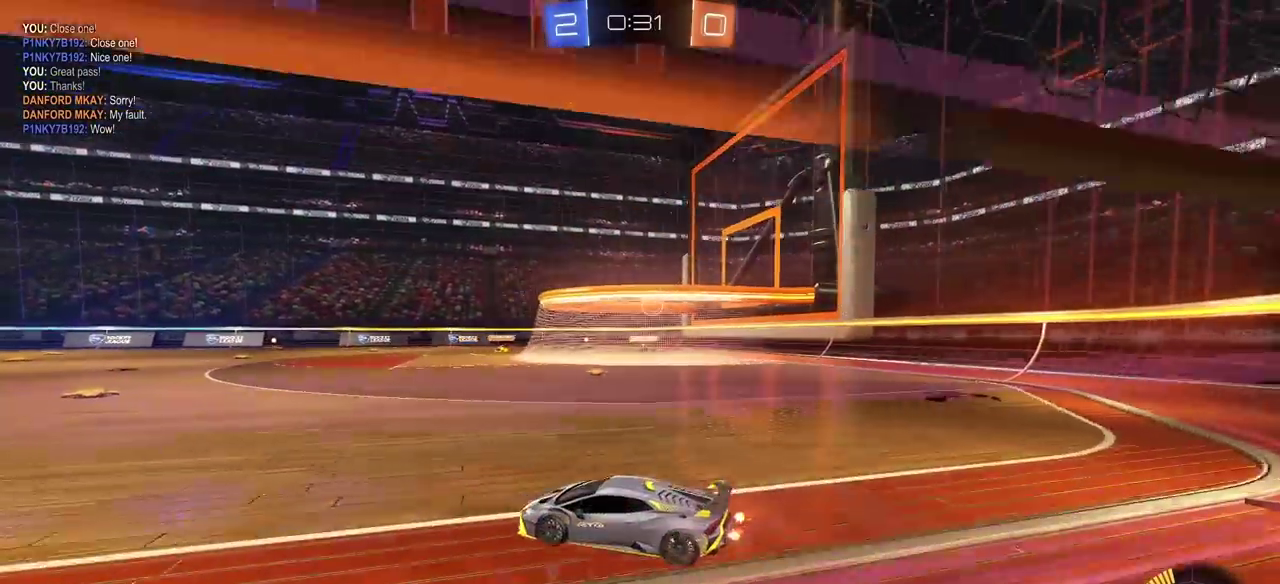
{"buttons": ["R2"], "left_stick": "up", "right_stick": "center", "events": [[367, "CROSS", "down"], [367, "left_stick", "up"], [450, "CROSS", "up"]]}
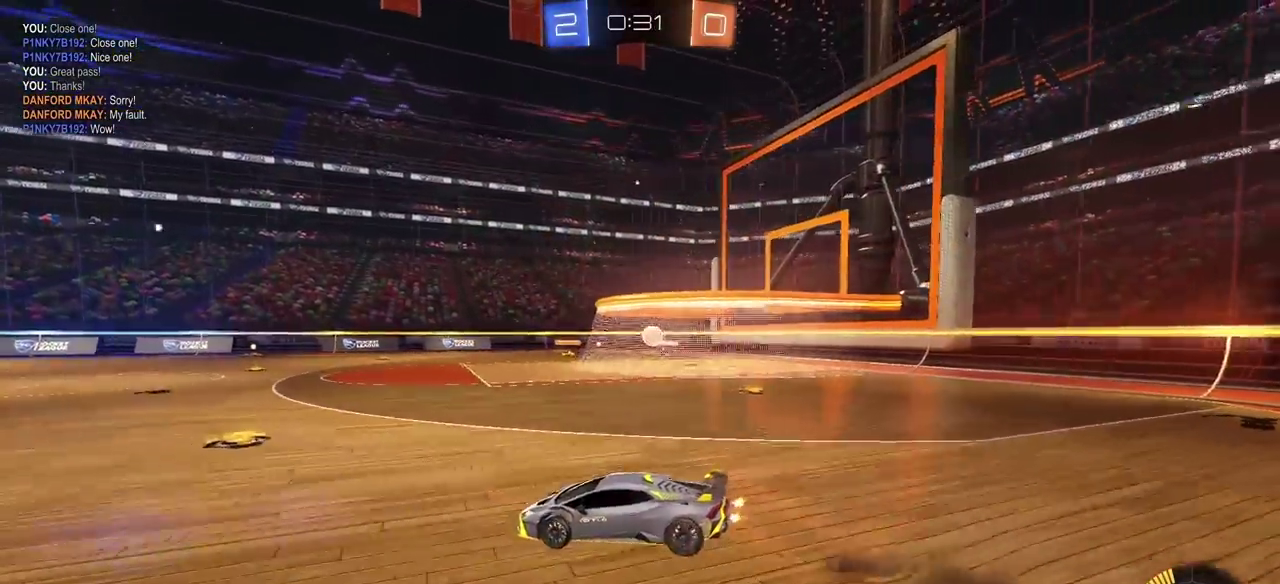
{"buttons": ["R2"], "left_stick": "center", "right_stick": "center", "events": [[50, "CROSS", "down"], [117, "CROSS", "up"], [433, "left_stick", "center"]]}
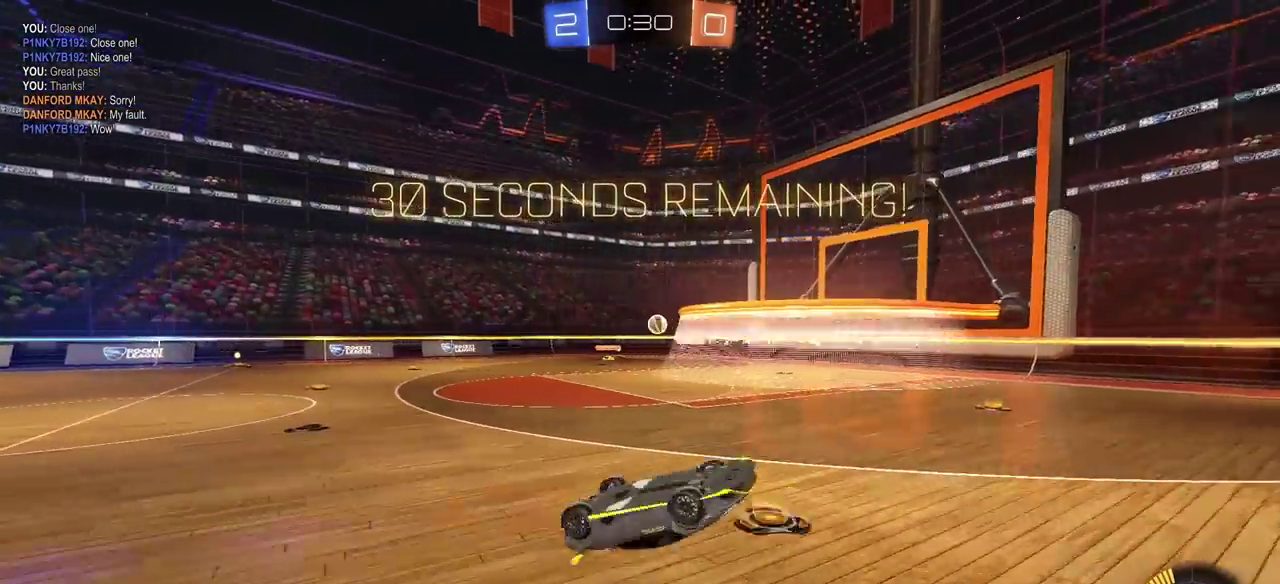
{"buttons": ["R2"], "left_stick": "center", "right_stick": "center", "events": []}
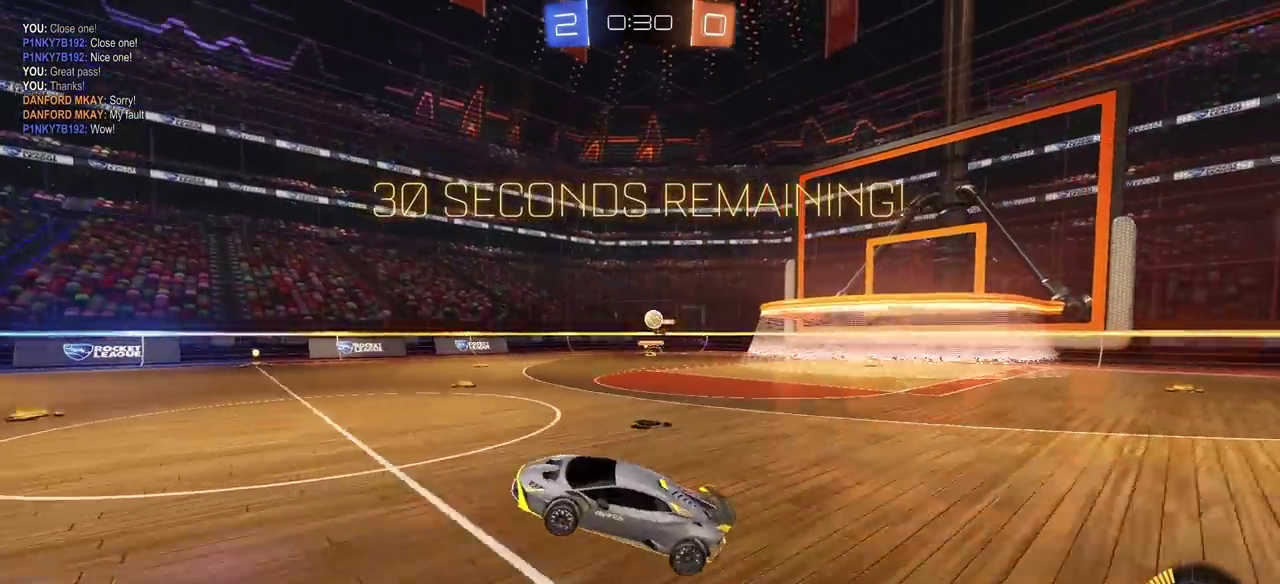
{"buttons": ["R2"], "left_stick": "center", "right_stick": "center", "events": []}
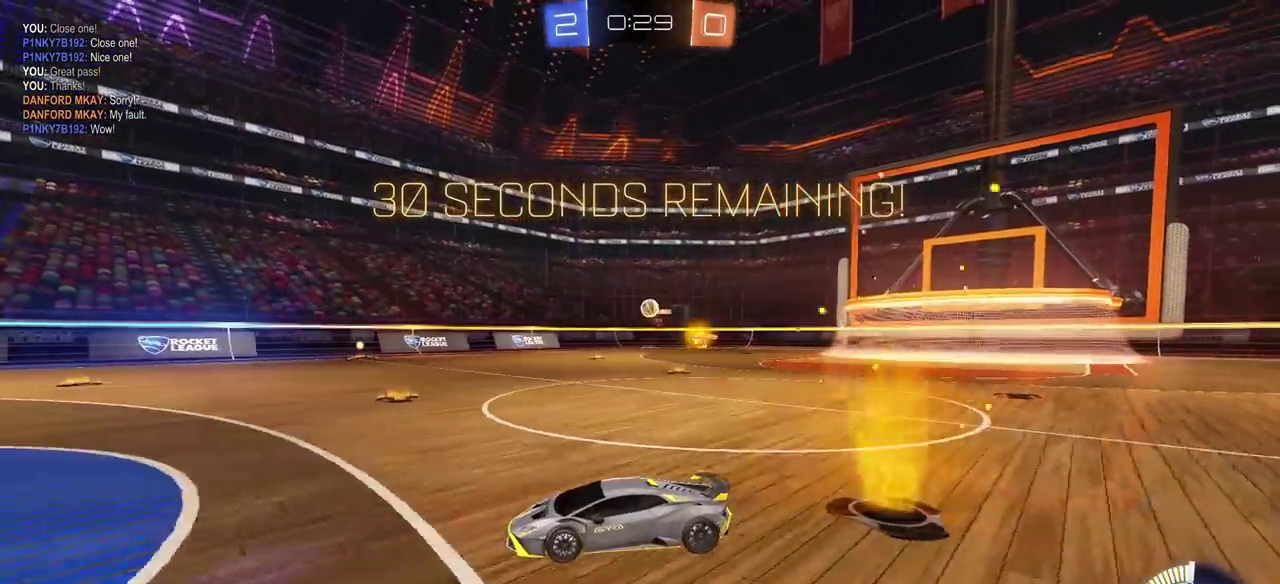
{"buttons": ["R2"], "left_stick": "left", "right_stick": "center", "events": [[67, "left_stick", "left"]]}
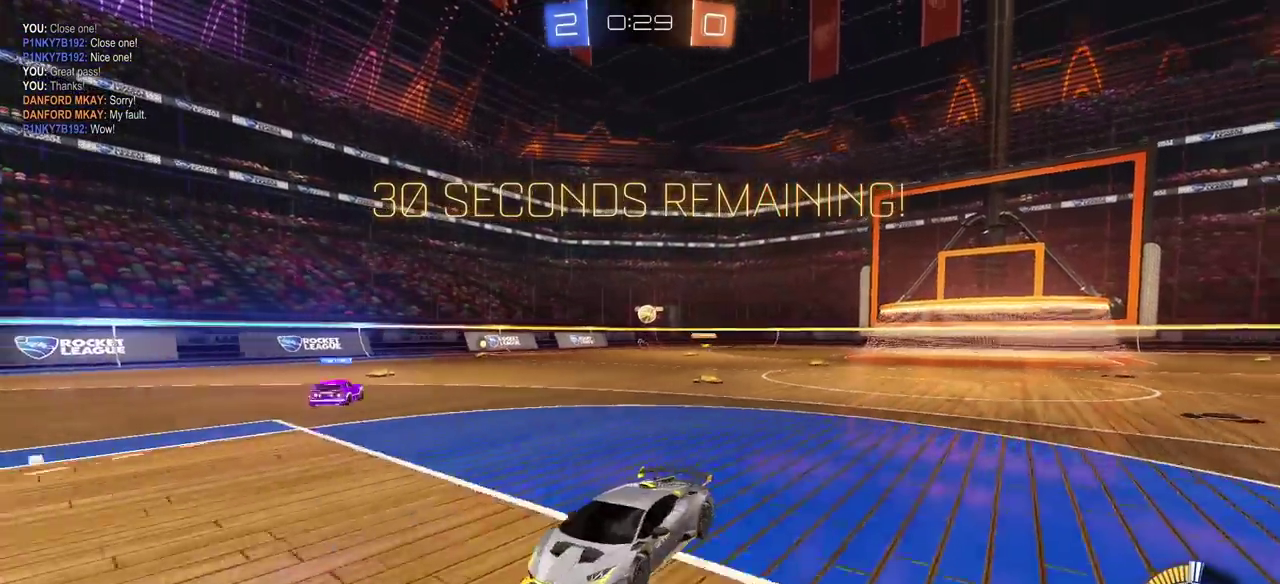
{"buttons": ["R2"], "left_stick": "right", "right_stick": "center", "events": [[150, "left_stick", "center"], [317, "left_stick", "right"]]}
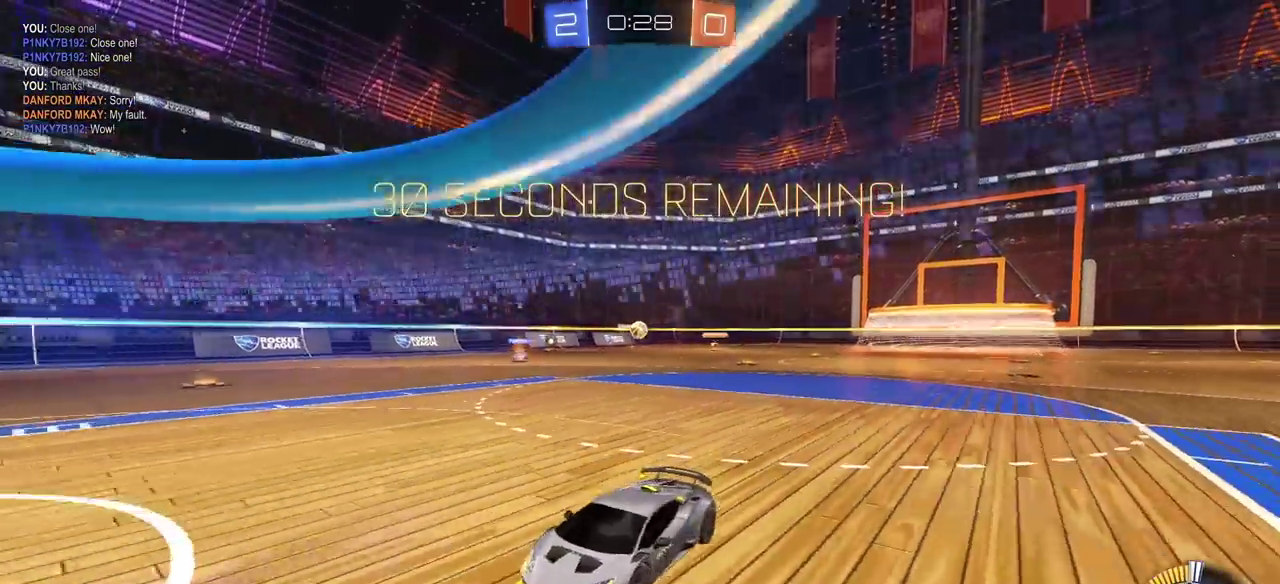
{"buttons": ["R2"], "left_stick": "right", "right_stick": "center", "events": [[17, "L1", "down"], [283, "L1", "up"]]}
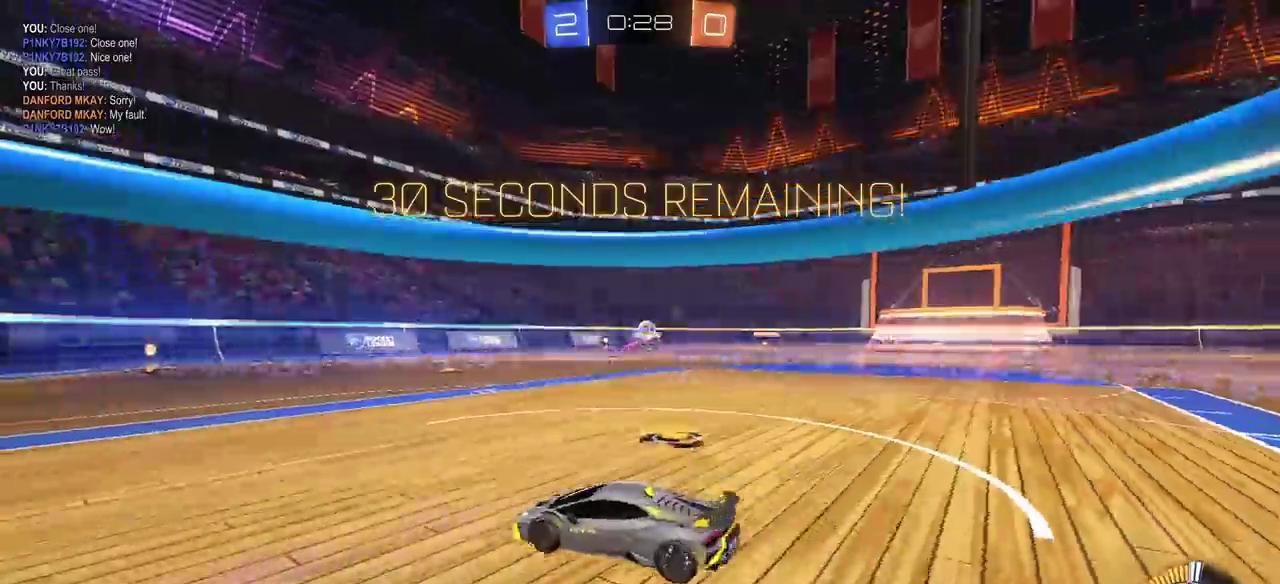
{"buttons": ["CIRCLE", "L1", "R2"], "left_stick": "left", "right_stick": "center", "events": [[283, "L1", "down"], [300, "left_stick", "center"], [450, "left_stick", "left"], [500, "CIRCLE", "down"]]}
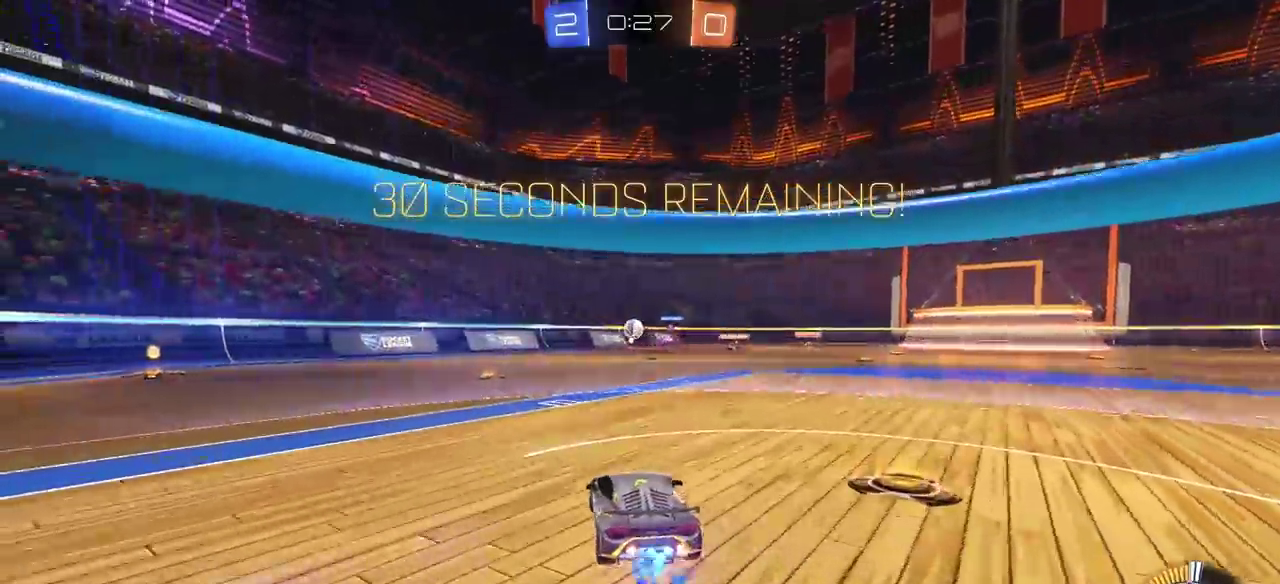
{"buttons": ["CIRCLE", "R2"], "left_stick": "right", "right_stick": "center", "events": [[267, "left_stick", "right"], [350, "L1", "up"]]}
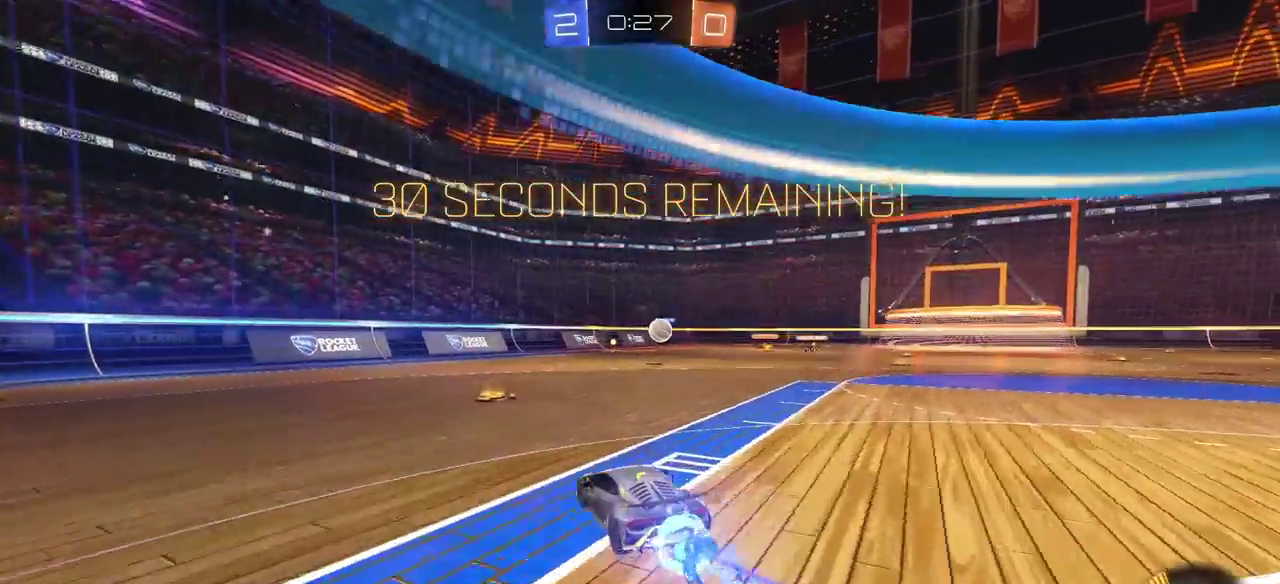
{"buttons": ["L1", "R2"], "left_stick": "right", "right_stick": "center", "events": [[250, "CIRCLE", "up"], [367, "L1", "down"]]}
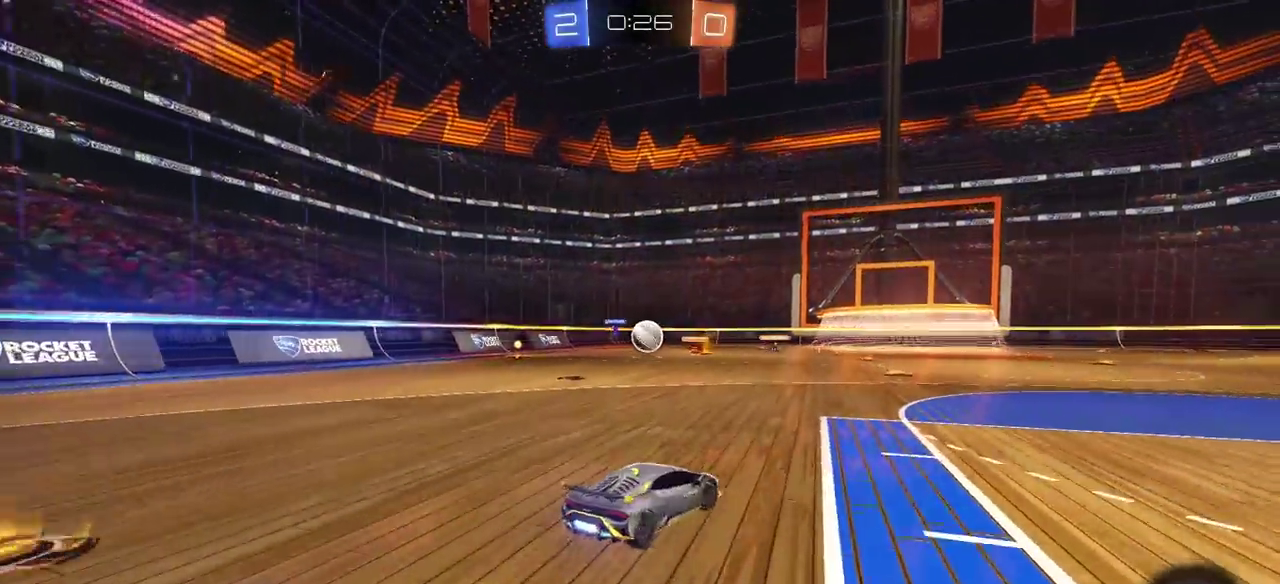
{"buttons": ["R2"], "left_stick": "right", "right_stick": "center", "events": [[100, "L1", "up"]]}
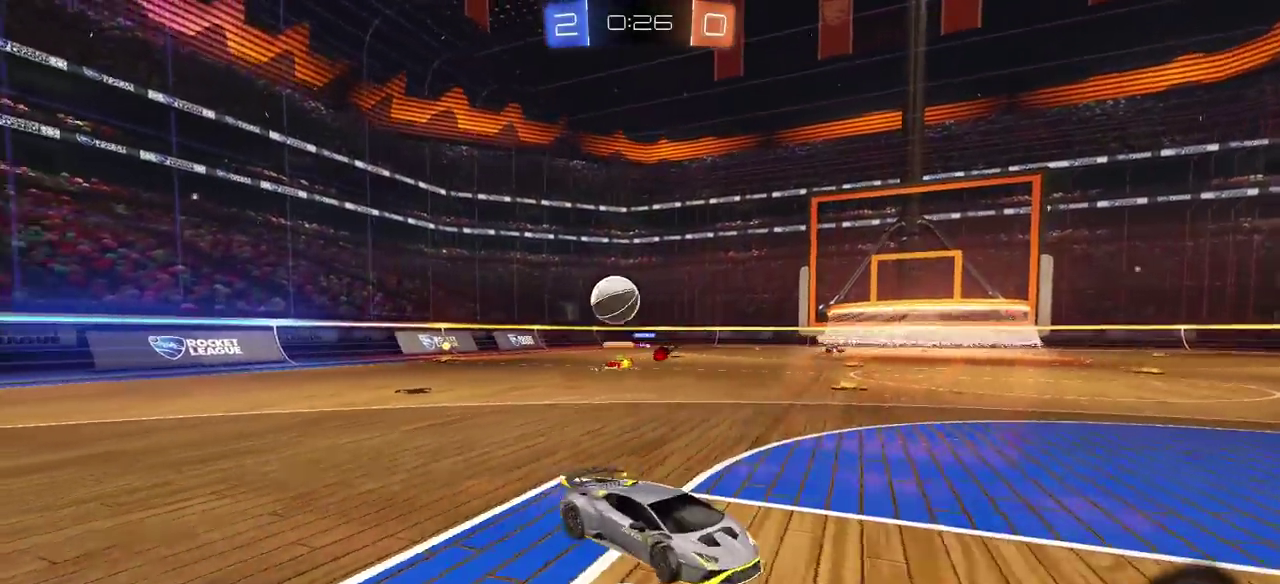
{"buttons": ["R2"], "left_stick": "center", "right_stick": "center", "events": [[350, "left_stick", "center"]]}
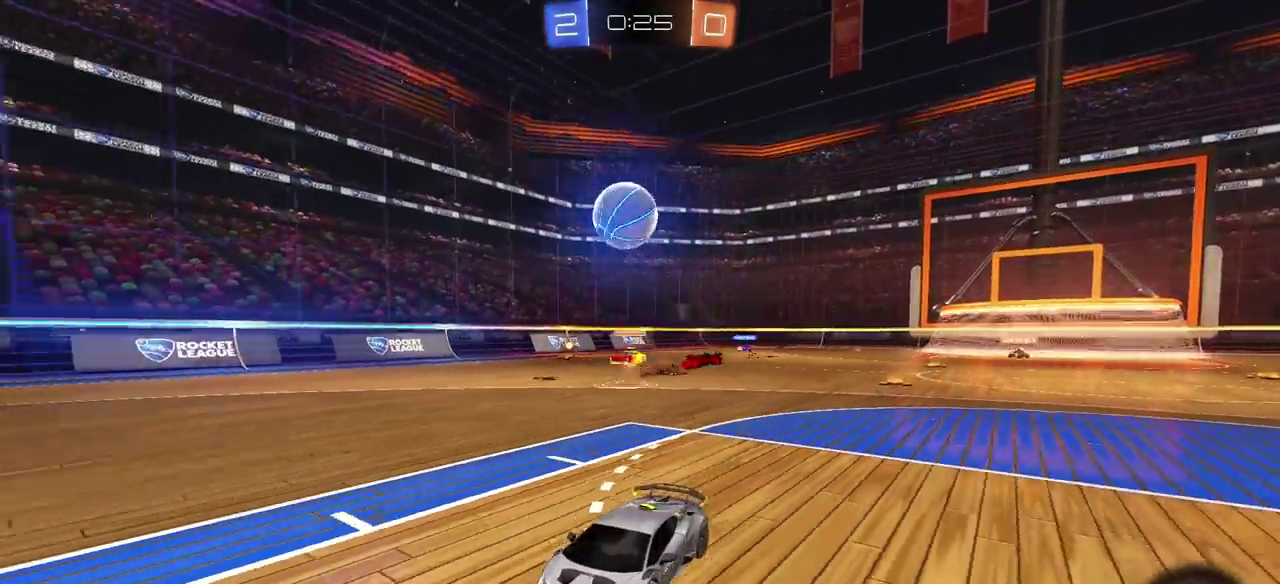
{"buttons": ["CROSS", "CIRCLE"], "left_stick": "down", "right_stick": "center", "events": [[117, "R2", "up"], [233, "left_stick", "right"], [383, "left_stick", "down"], [483, "CIRCLE", "down"], [483, "CROSS", "down"]]}
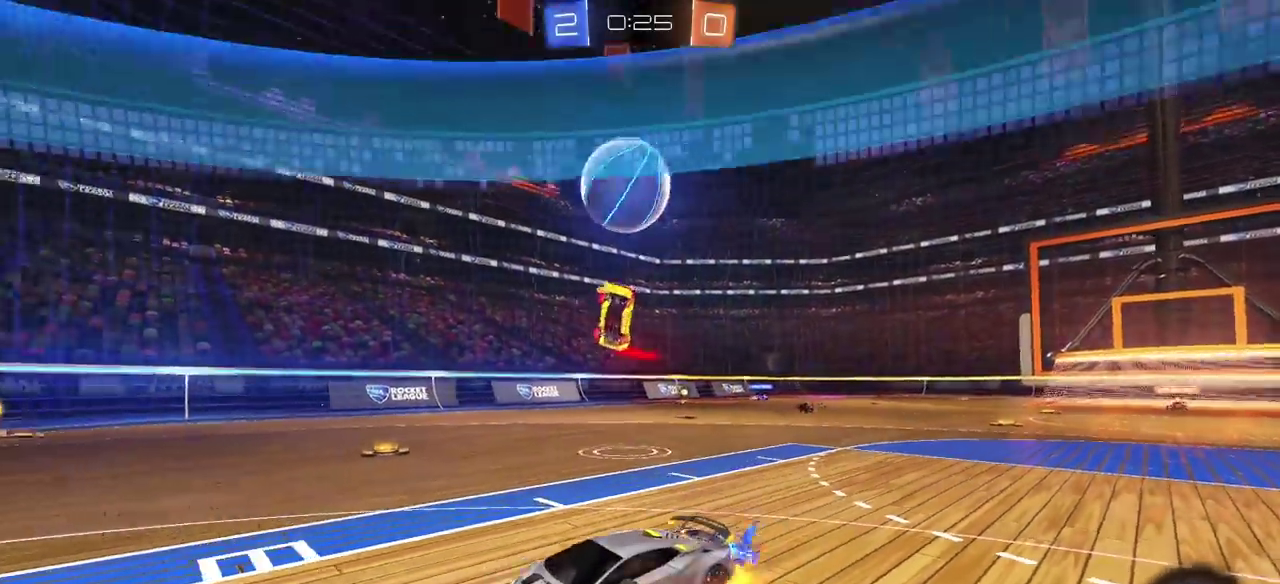
{"buttons": ["CROSS", "CIRCLE"], "left_stick": "right", "right_stick": "center", "events": [[217, "left_stick", "up-left"], [300, "left_stick", "right"]]}
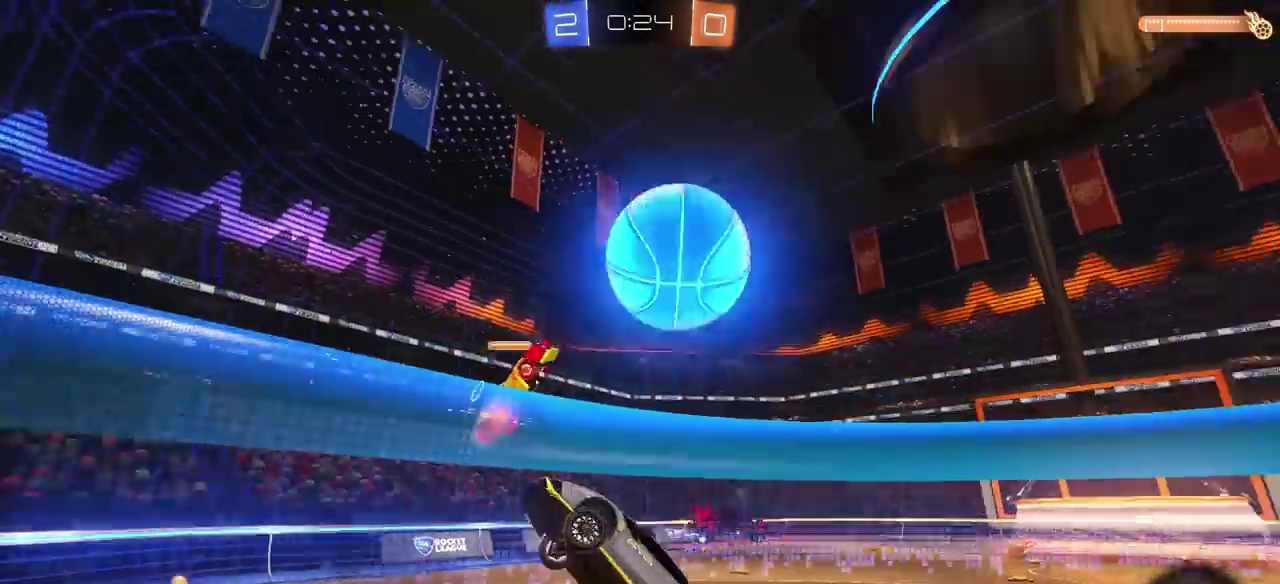
{"buttons": ["R2"], "left_stick": "right", "right_stick": "center", "events": [[17, "left_stick", "up-left"], [67, "left_stick", "down"], [167, "CROSS", "up"], [200, "CIRCLE", "up"], [300, "left_stick", "up-left"], [350, "left_stick", "down-right"], [400, "R2", "down"], [400, "left_stick", "right"]]}
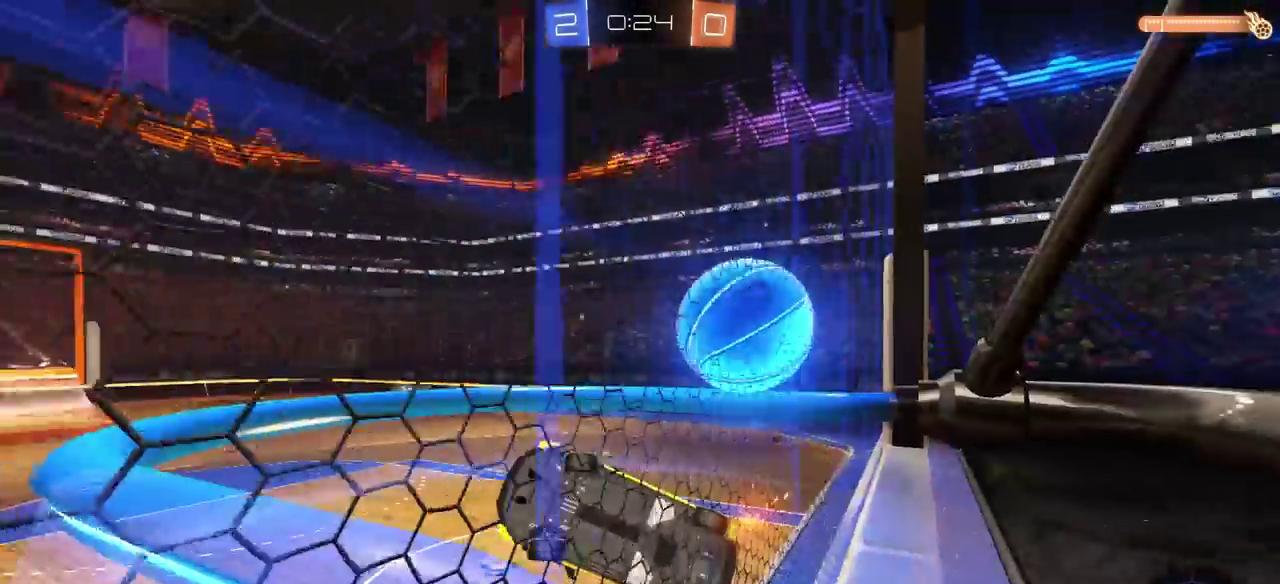
{"buttons": [], "left_stick": "center", "right_stick": "center", "events": [[383, "left_stick", "up-right"], [467, "left_stick", "center"], [500, "R2", "up"]]}
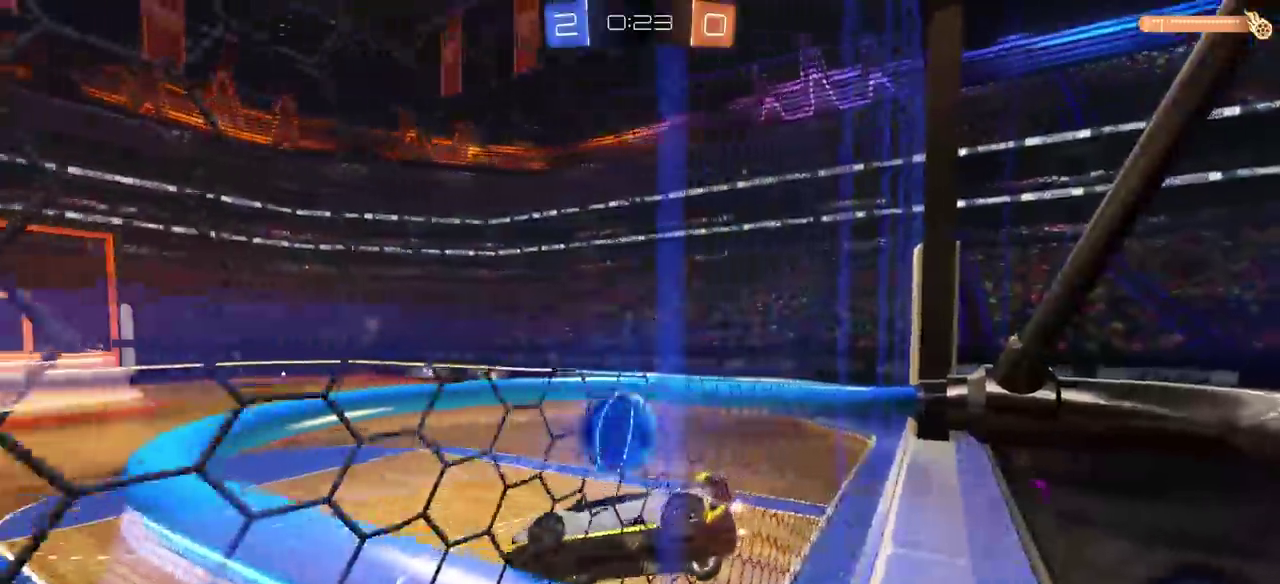
{"buttons": [], "left_stick": "center", "right_stick": "center", "events": [[217, "START", "down"], [250, "L1", "down"], [350, "START", "up"], [383, "L1", "up"]]}
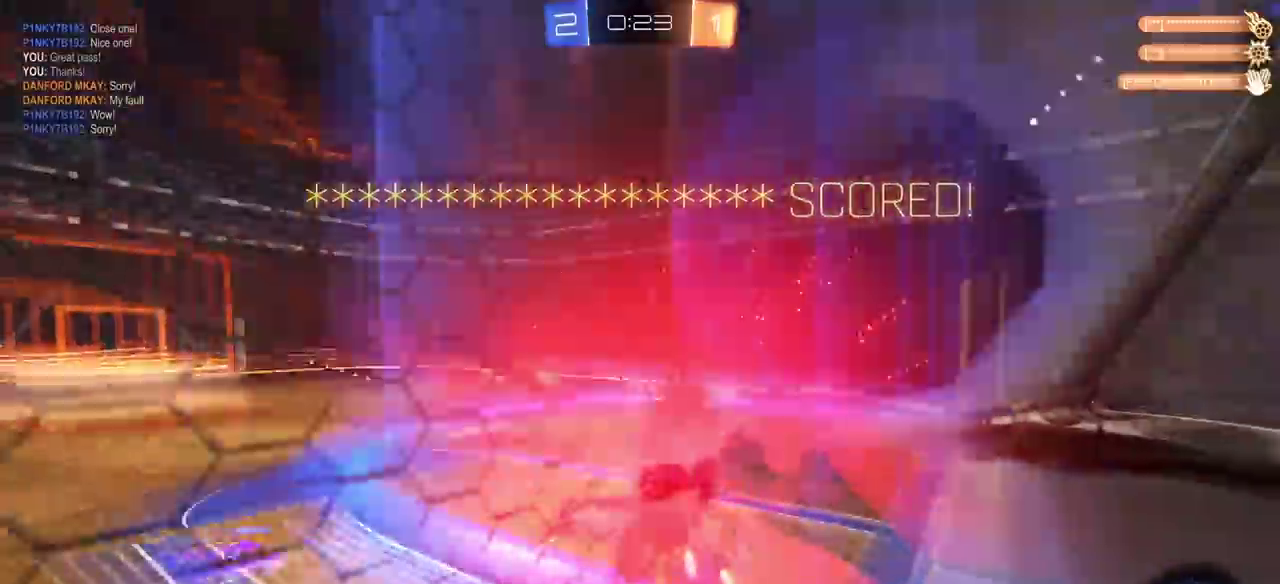
{"buttons": [], "left_stick": "center", "right_stick": "center", "events": []}
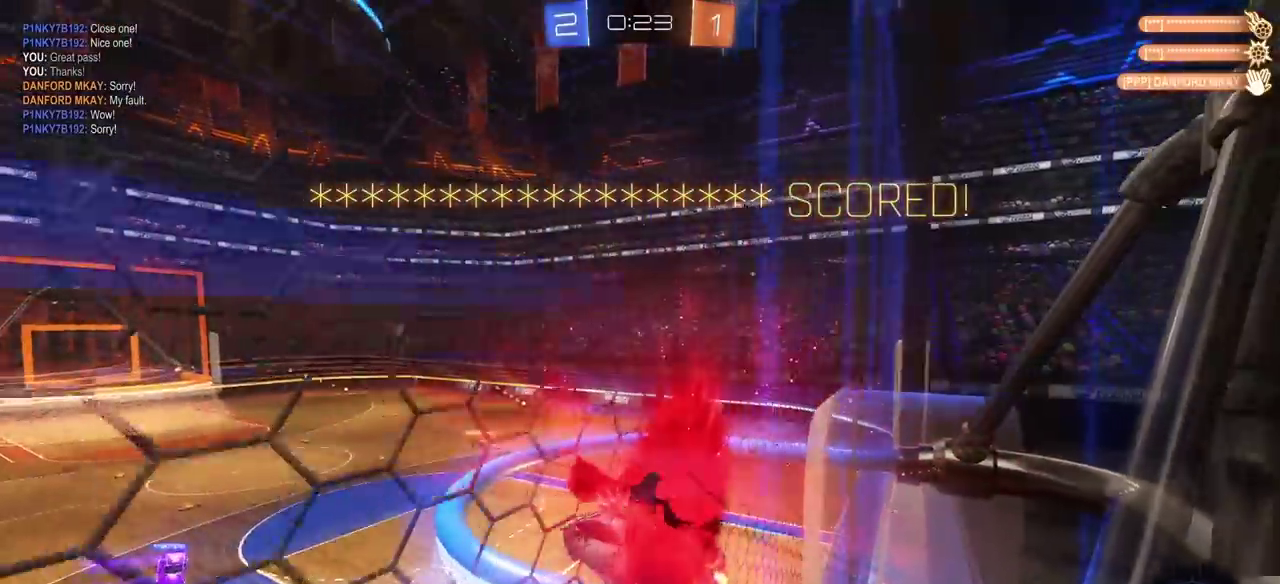
{"buttons": [], "left_stick": "center", "right_stick": "center", "events": []}
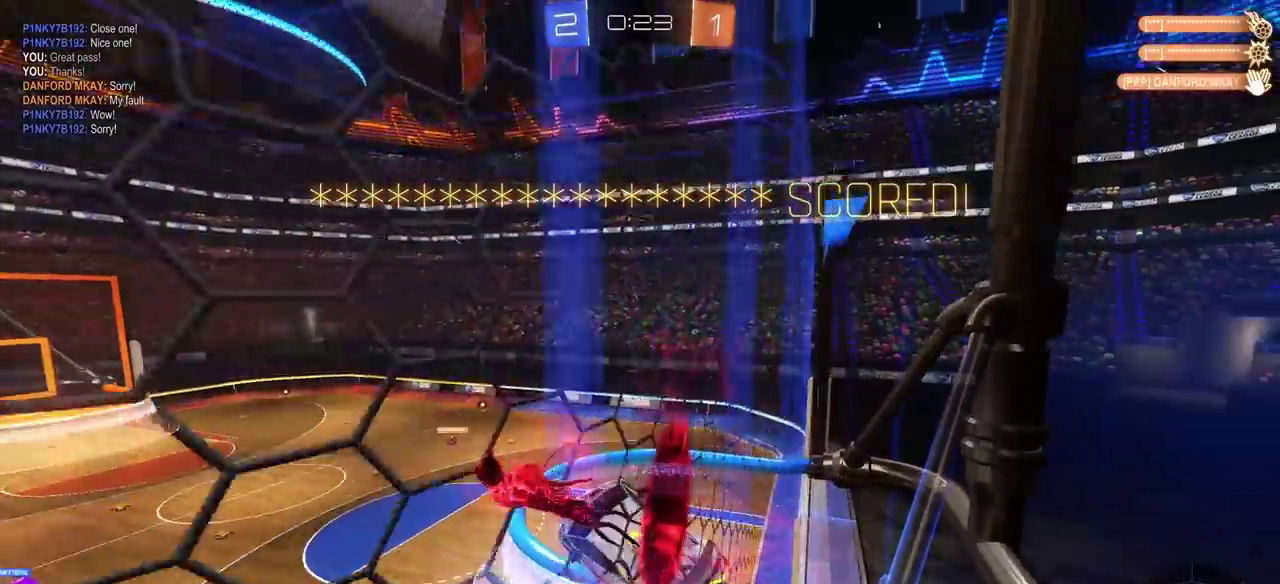
{"buttons": [], "left_stick": "center", "right_stick": "center", "events": []}
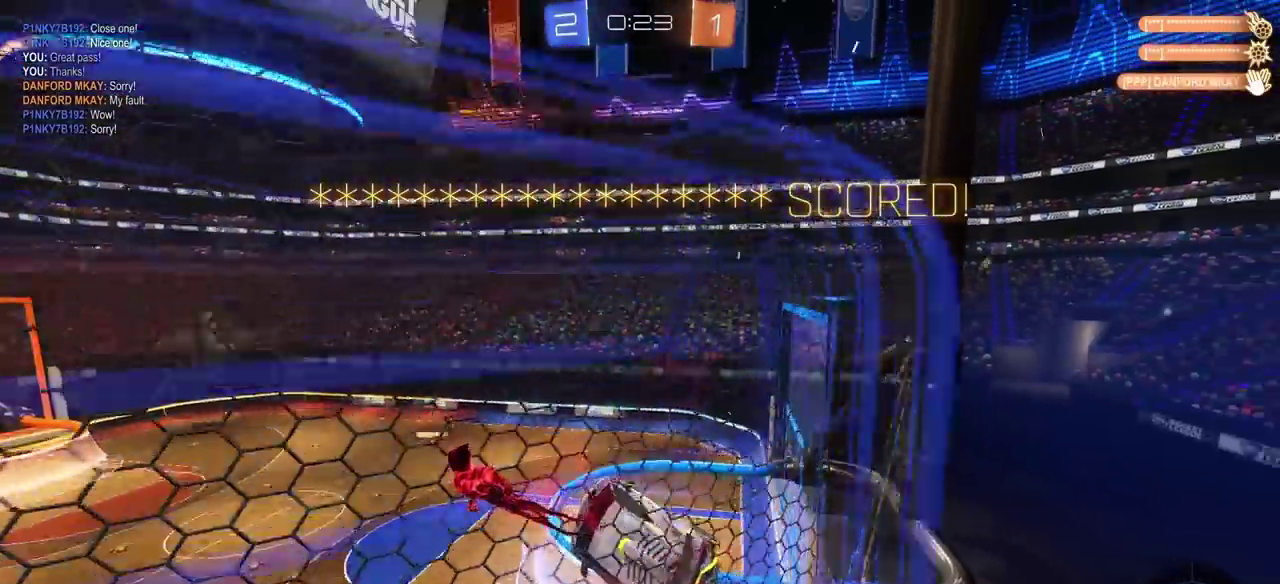
{"buttons": [], "left_stick": "center", "right_stick": "center", "events": []}
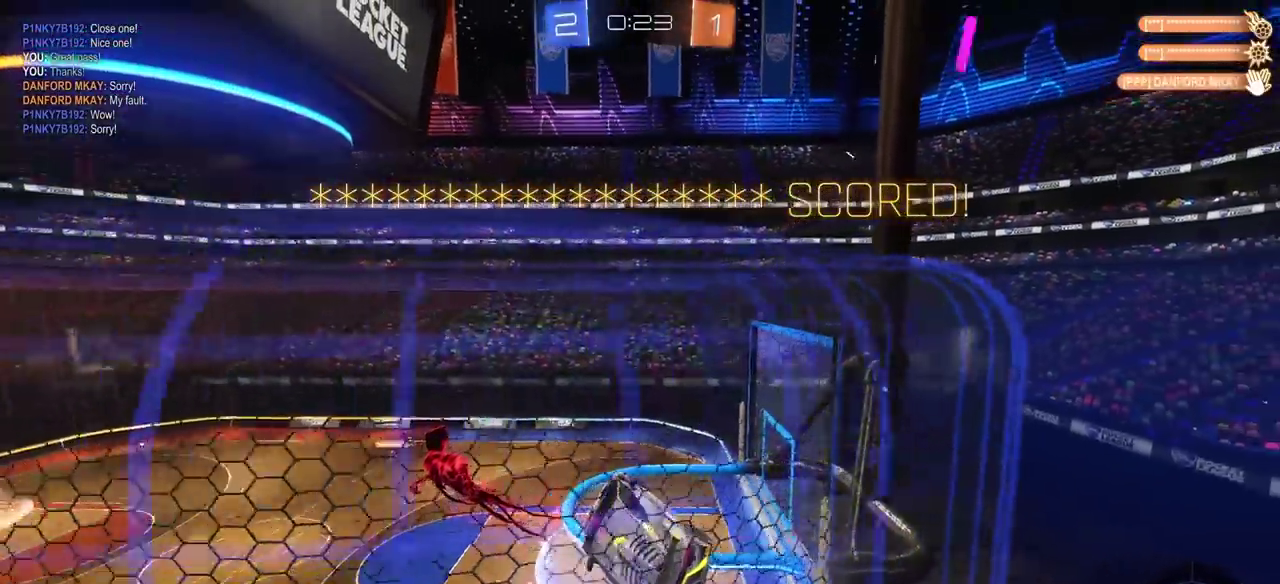
{"buttons": [], "left_stick": "center", "right_stick": "center", "events": []}